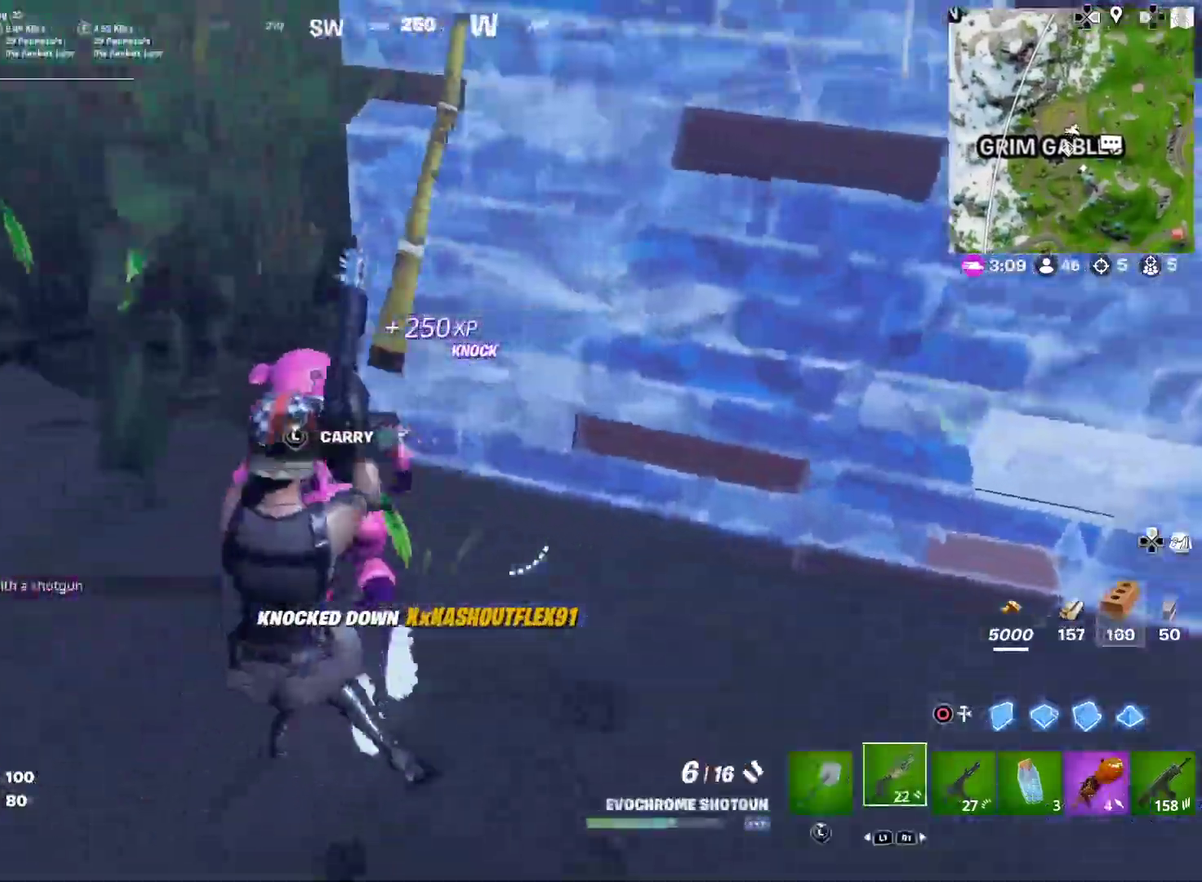
Gameplay with a controller (PlayStation layout); each line is a JSON object with the inputs held at the frame after it (dt_ms = milliseconds from this image to that frame). "button_events" lists button changes between this image and that frame as [ms after this image, input, new state], when the widget could be followed in between (sticks are given only as held states). Not read: L1 R1 TOUCHPAD.
{"dt_ms": 400, "buttons": [], "left_stick": "right", "right_stick": "right"}
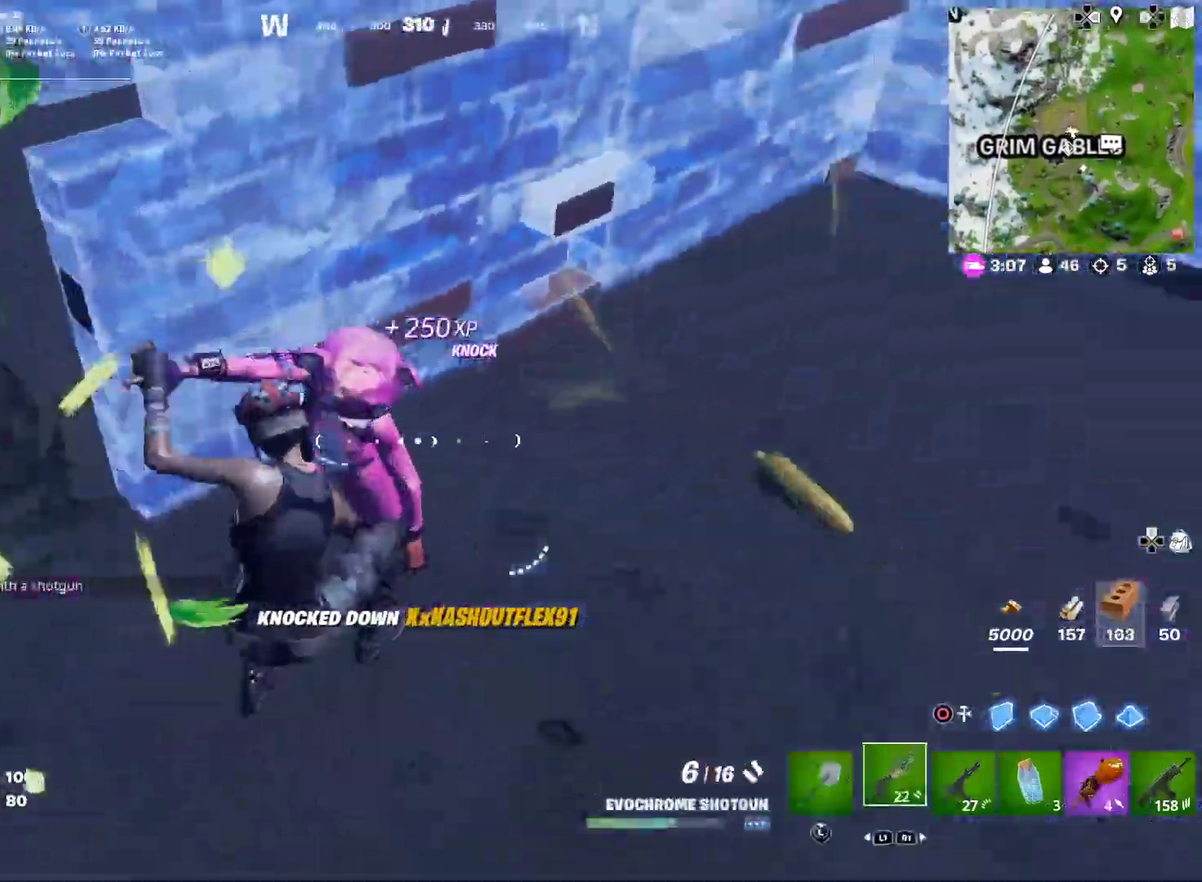
{"dt_ms": 601, "buttons": ["CIRCLE"], "left_stick": "right", "right_stick": "up", "button_events": [[67, "R2", "down"], [167, "R2", "up"], [551, "CIRCLE", "down"]]}
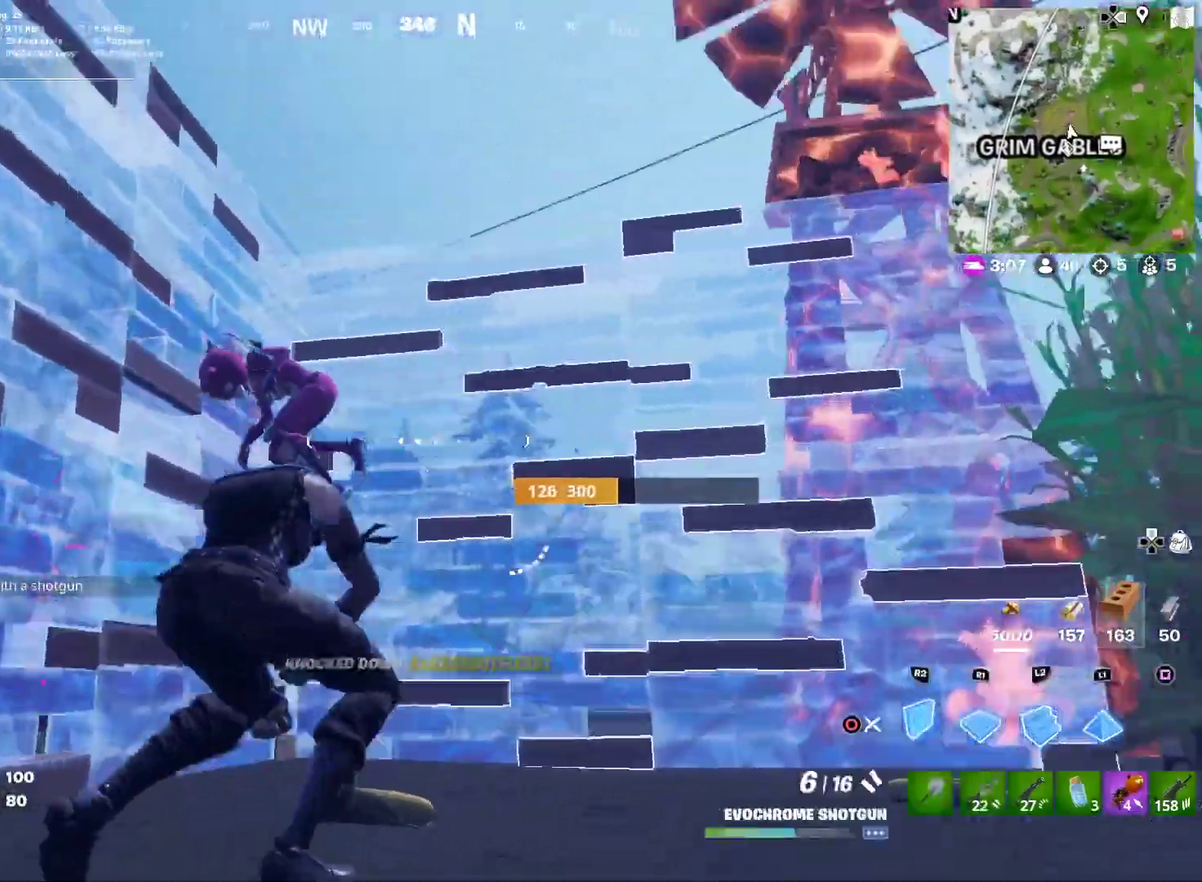
{"dt_ms": 400, "buttons": ["R2"], "left_stick": "left", "right_stick": "right", "button_events": [[50, "CIRCLE", "up"], [300, "R2", "down"]]}
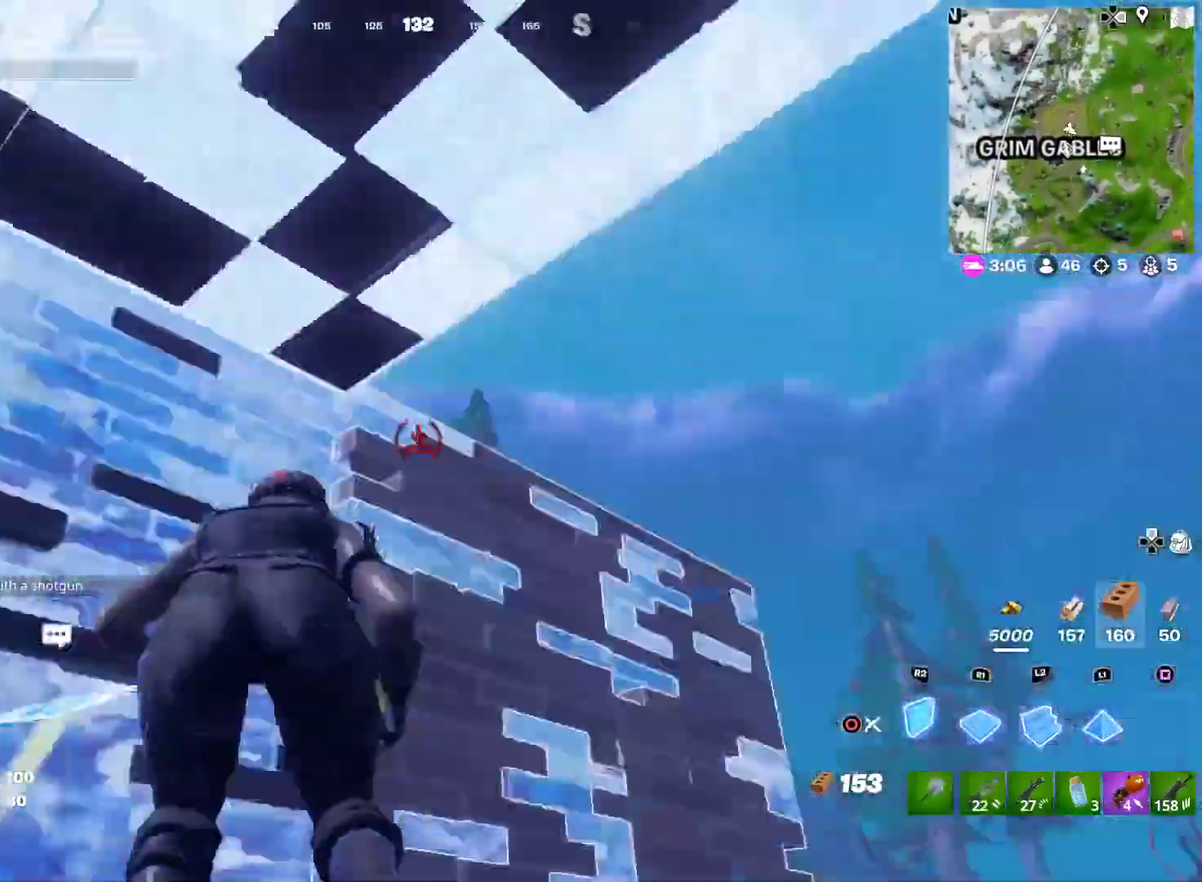
{"dt_ms": 601, "buttons": [], "left_stick": "down-left", "right_stick": "left"}
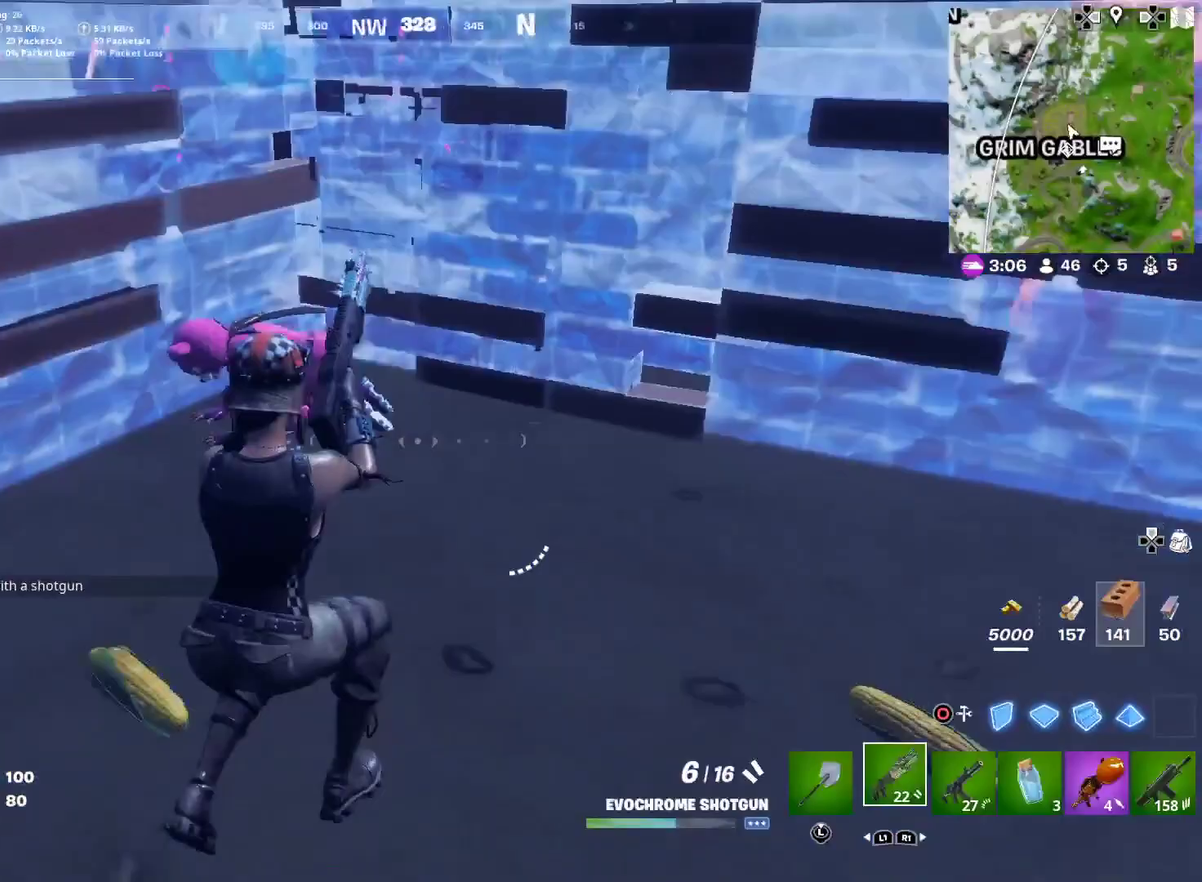
{"dt_ms": 300, "buttons": [], "left_stick": "up-right", "right_stick": "center", "button_events": []}
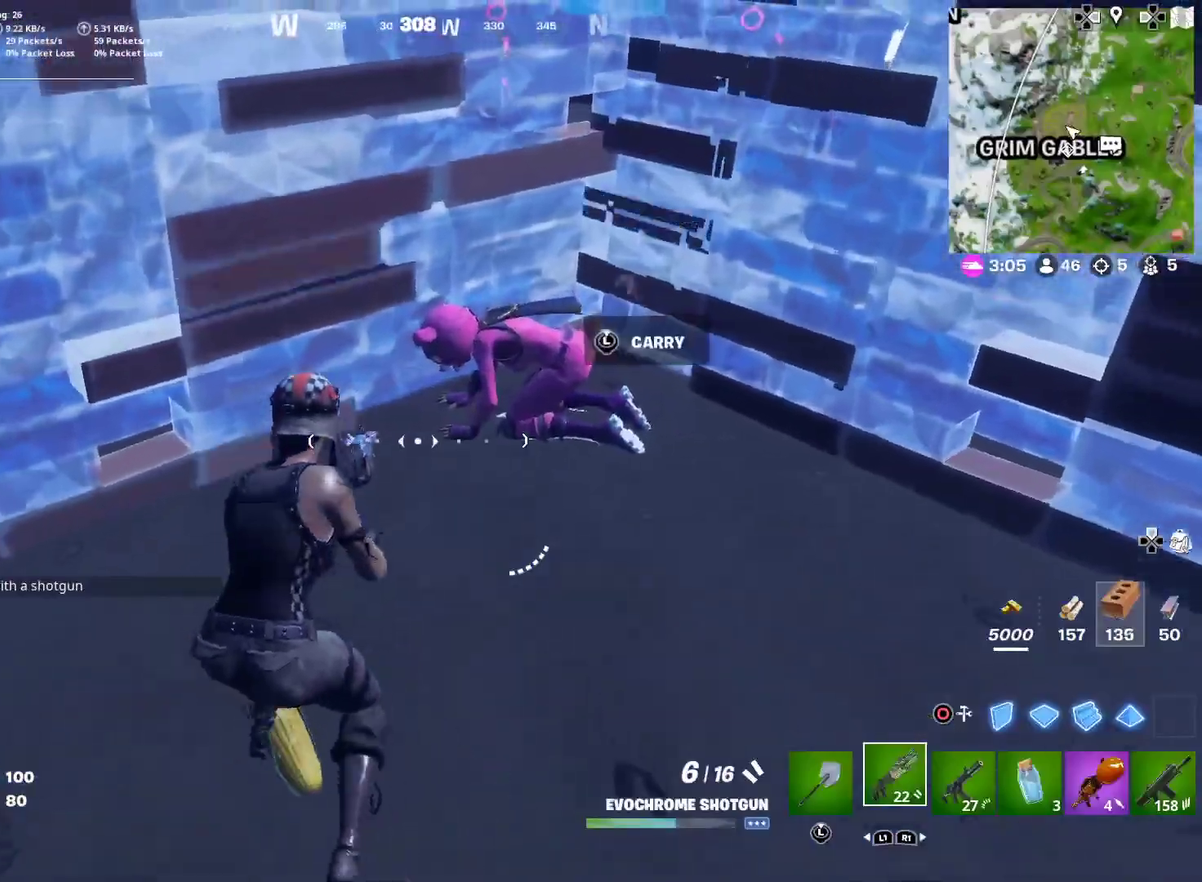
{"dt_ms": 901, "buttons": [], "left_stick": "down-right", "right_stick": "center"}
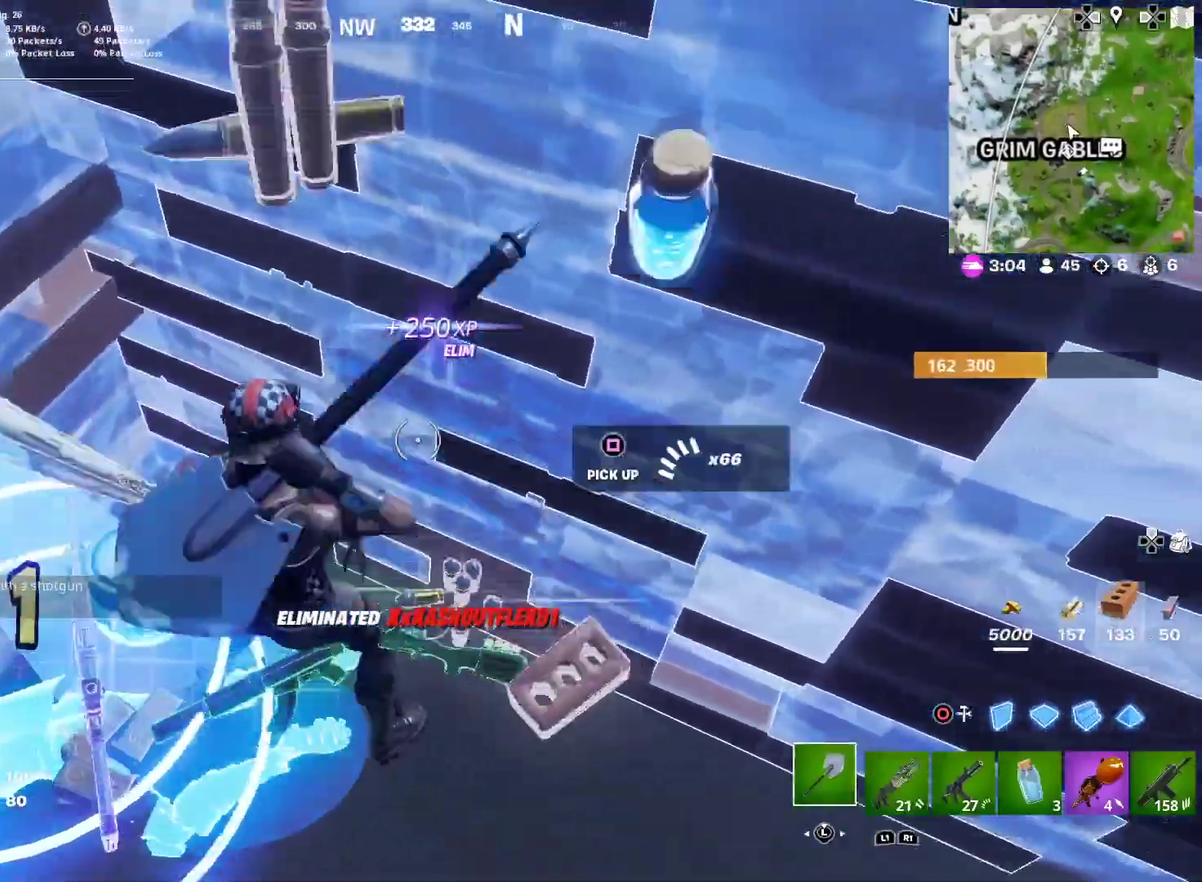
{"dt_ms": 301, "buttons": [], "left_stick": "down", "right_stick": "center"}
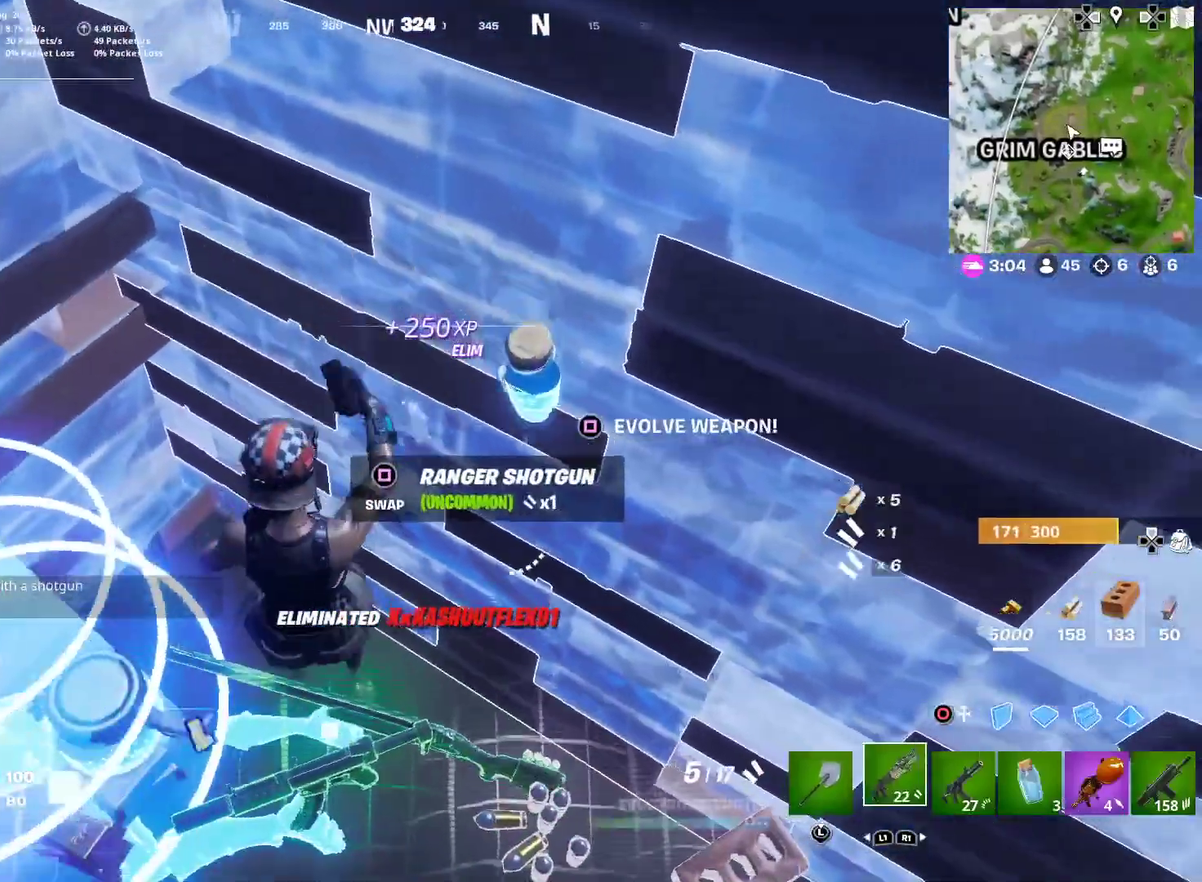
{"dt_ms": 700, "buttons": [], "left_stick": "up-right", "right_stick": "center", "button_events": []}
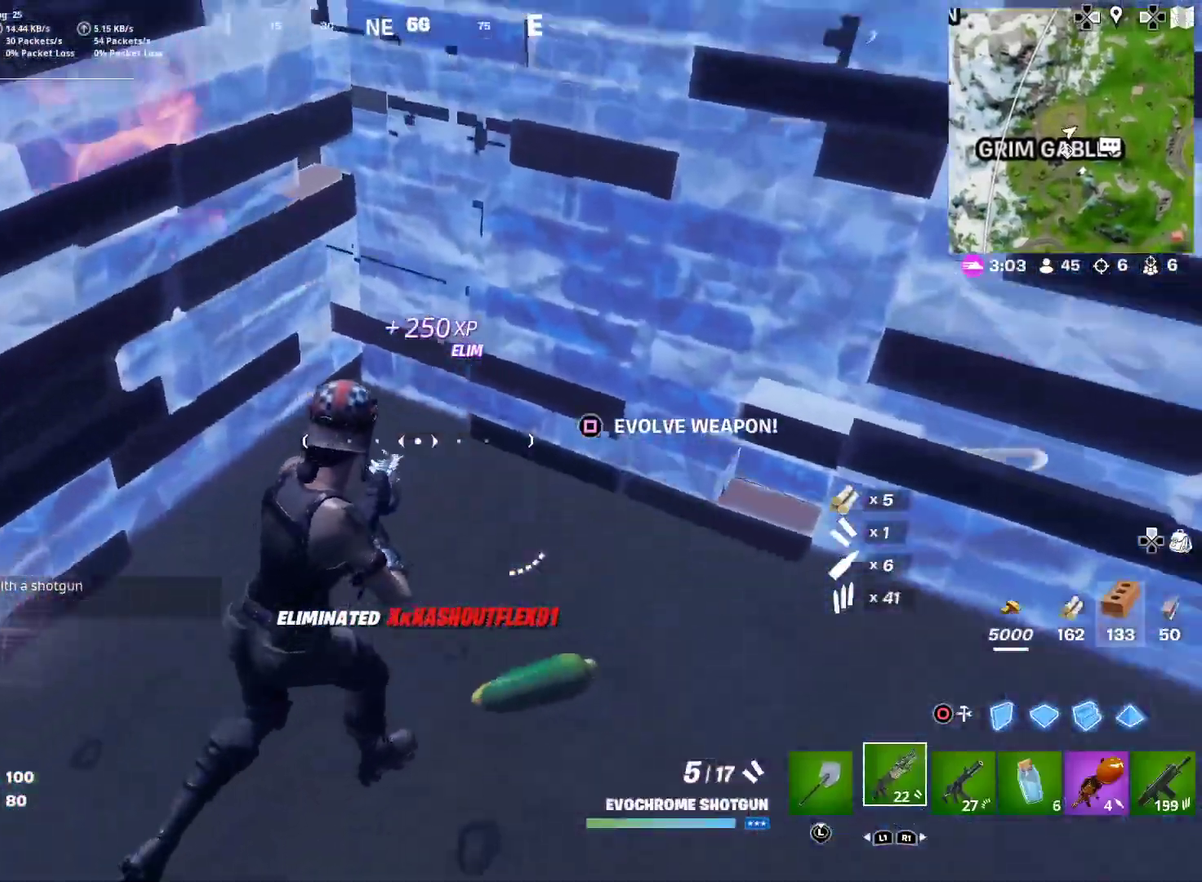
{"dt_ms": 301, "buttons": [], "left_stick": "down-left", "right_stick": "center", "button_events": []}
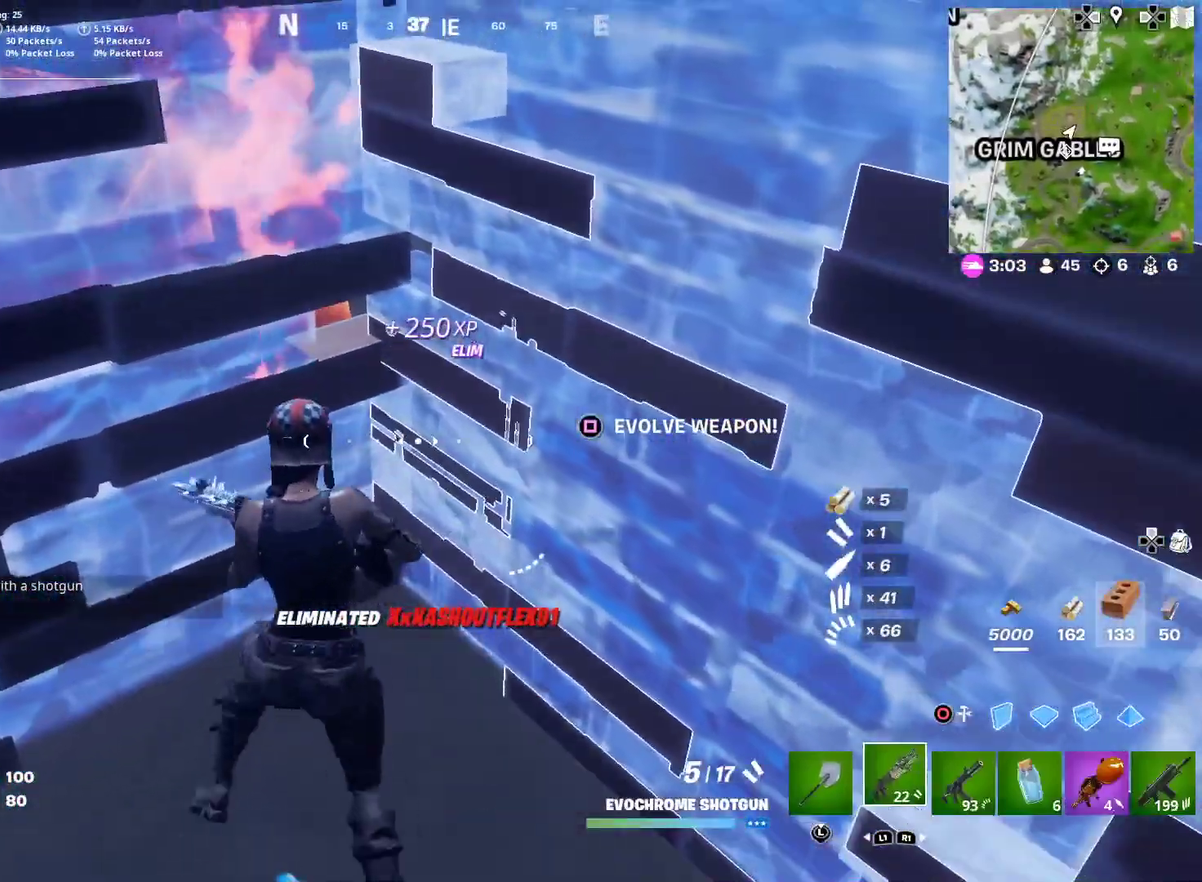
{"dt_ms": 600, "buttons": [], "left_stick": "down-left", "right_stick": "center", "button_events": [[66, "SQUARE", "down"], [150, "SQUARE", "up"]]}
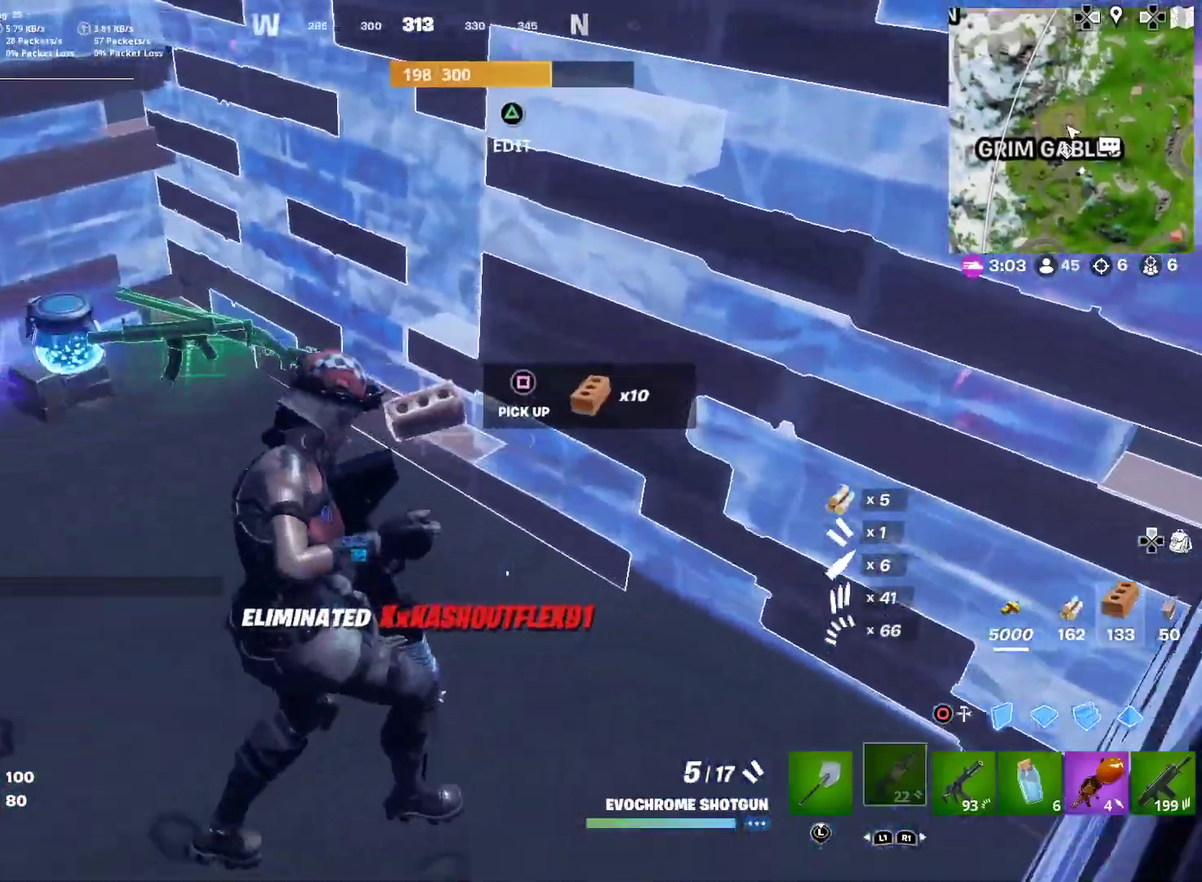
{"dt_ms": 401, "buttons": [], "left_stick": "up-left", "right_stick": "center", "button_events": []}
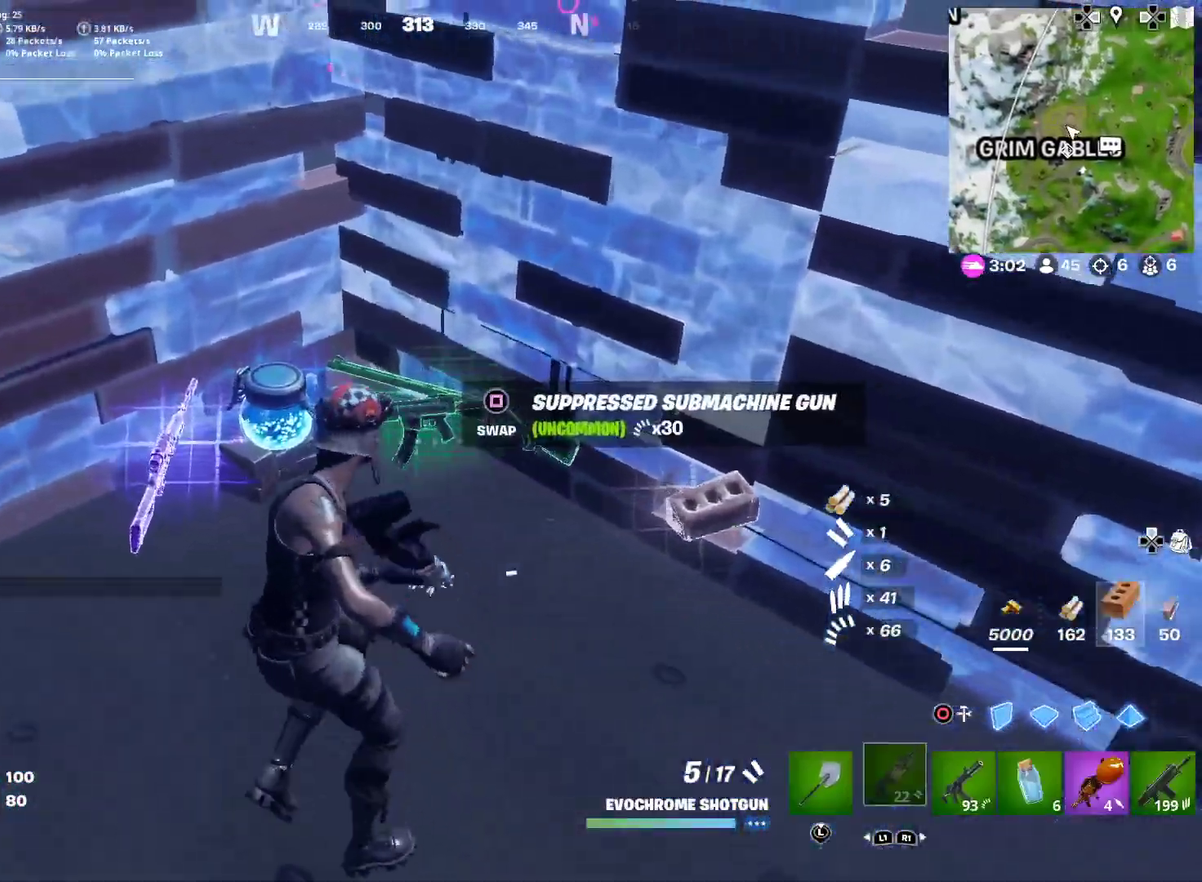
{"dt_ms": 500, "buttons": [], "left_stick": "down", "right_stick": "center", "button_events": []}
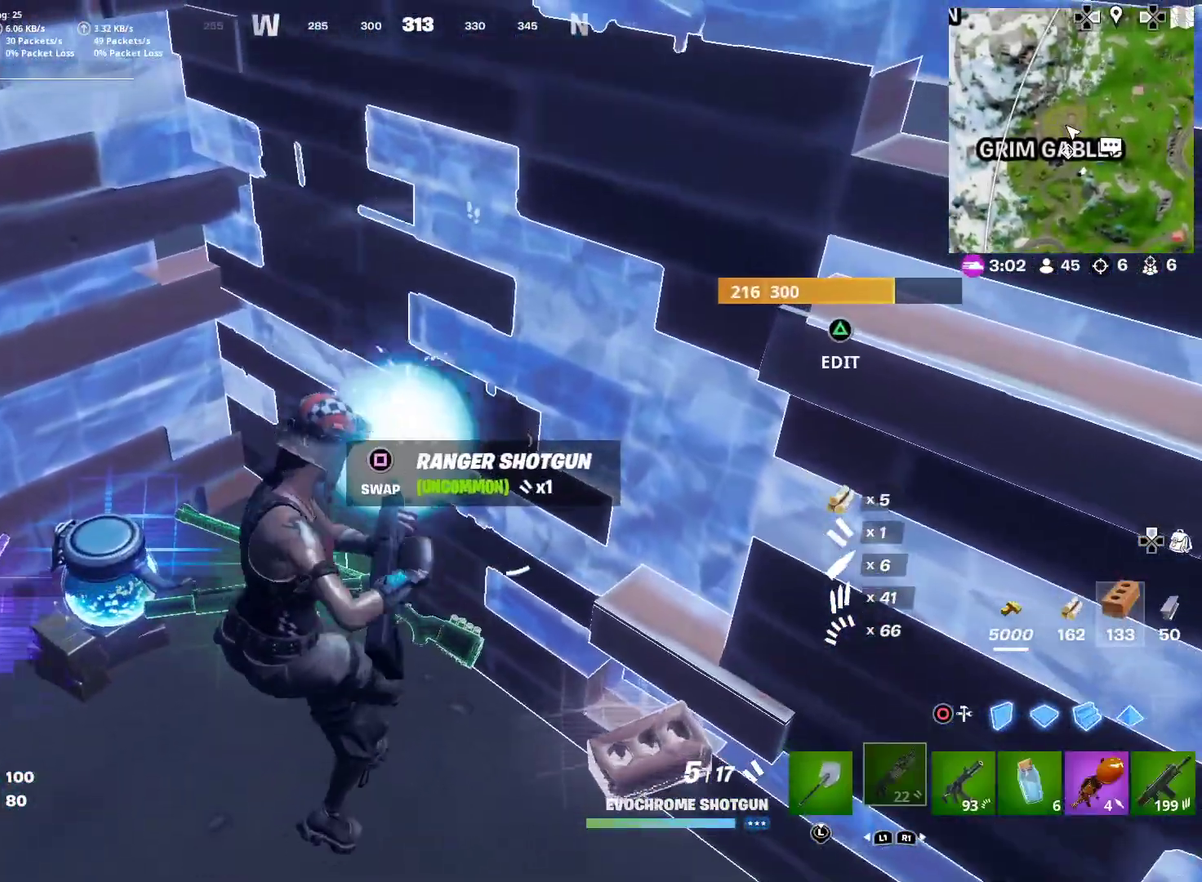
{"dt_ms": 501, "buttons": [], "left_stick": "down-left", "right_stick": "center"}
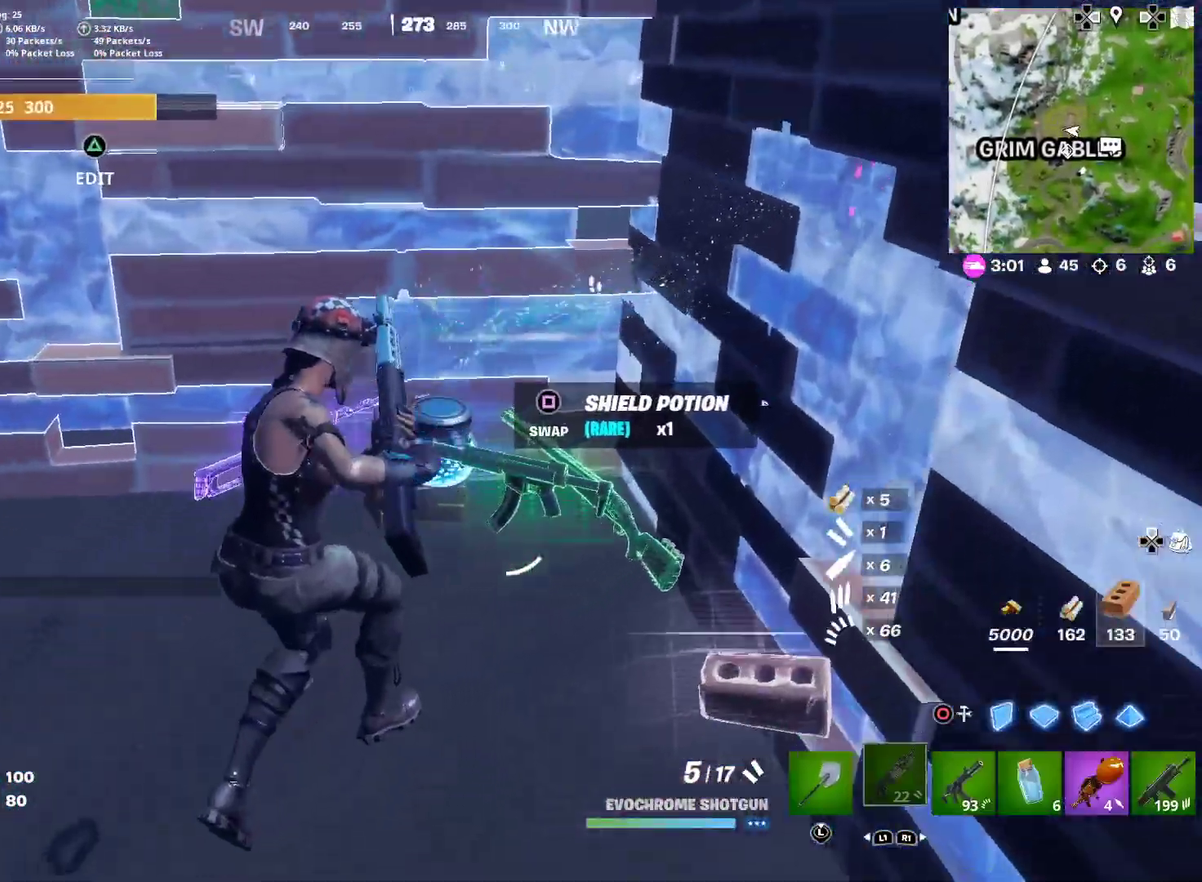
{"dt_ms": 500, "buttons": [], "left_stick": "down-right", "right_stick": "center", "button_events": []}
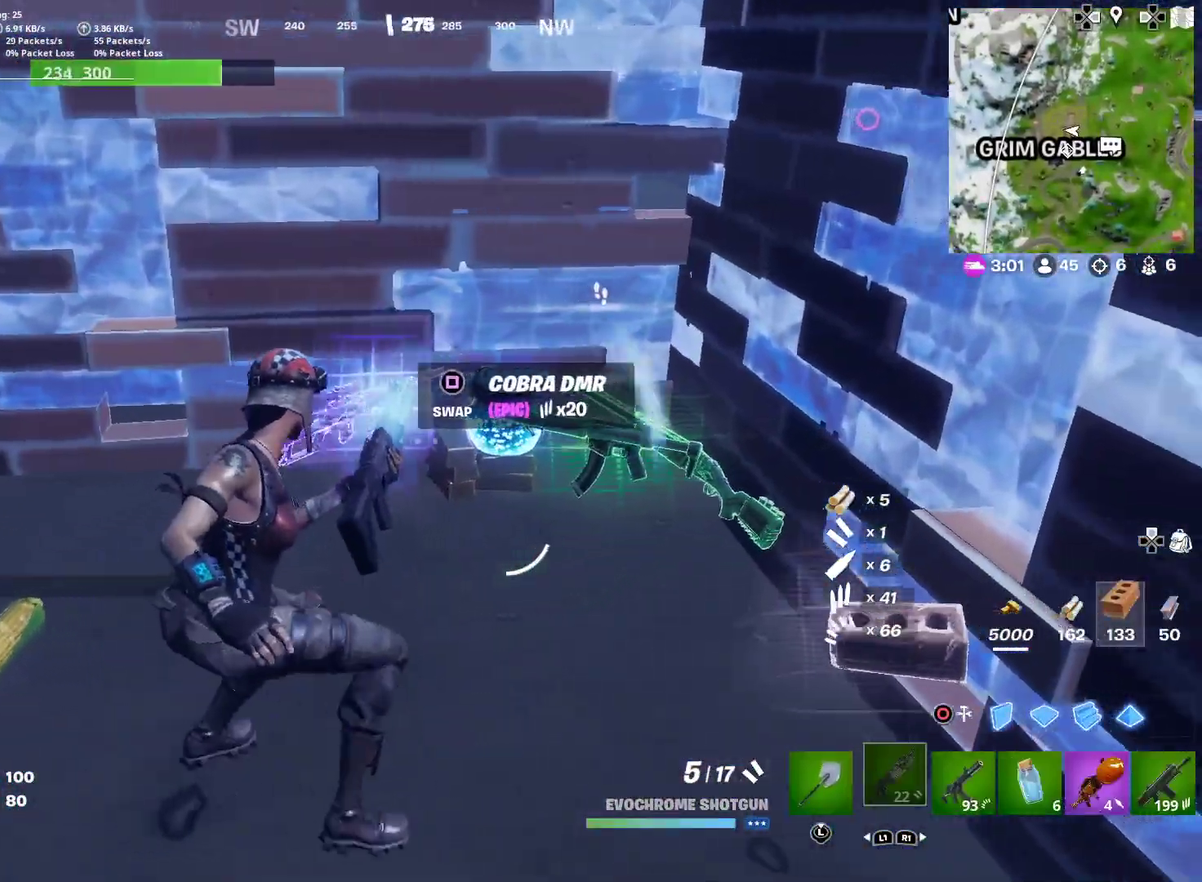
{"dt_ms": 501, "buttons": [], "left_stick": "down-left", "right_stick": "center"}
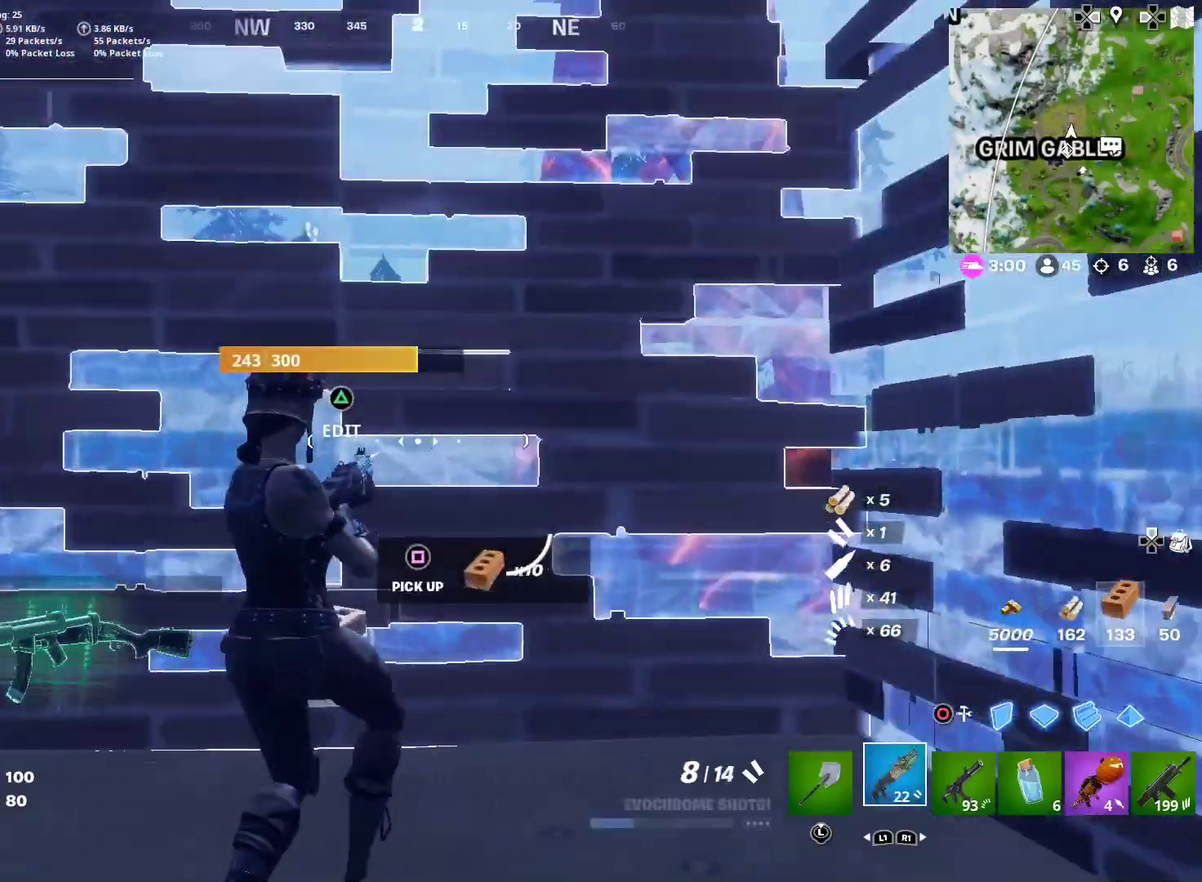
{"dt_ms": 400, "buttons": [], "left_stick": "right", "right_stick": "center", "button_events": []}
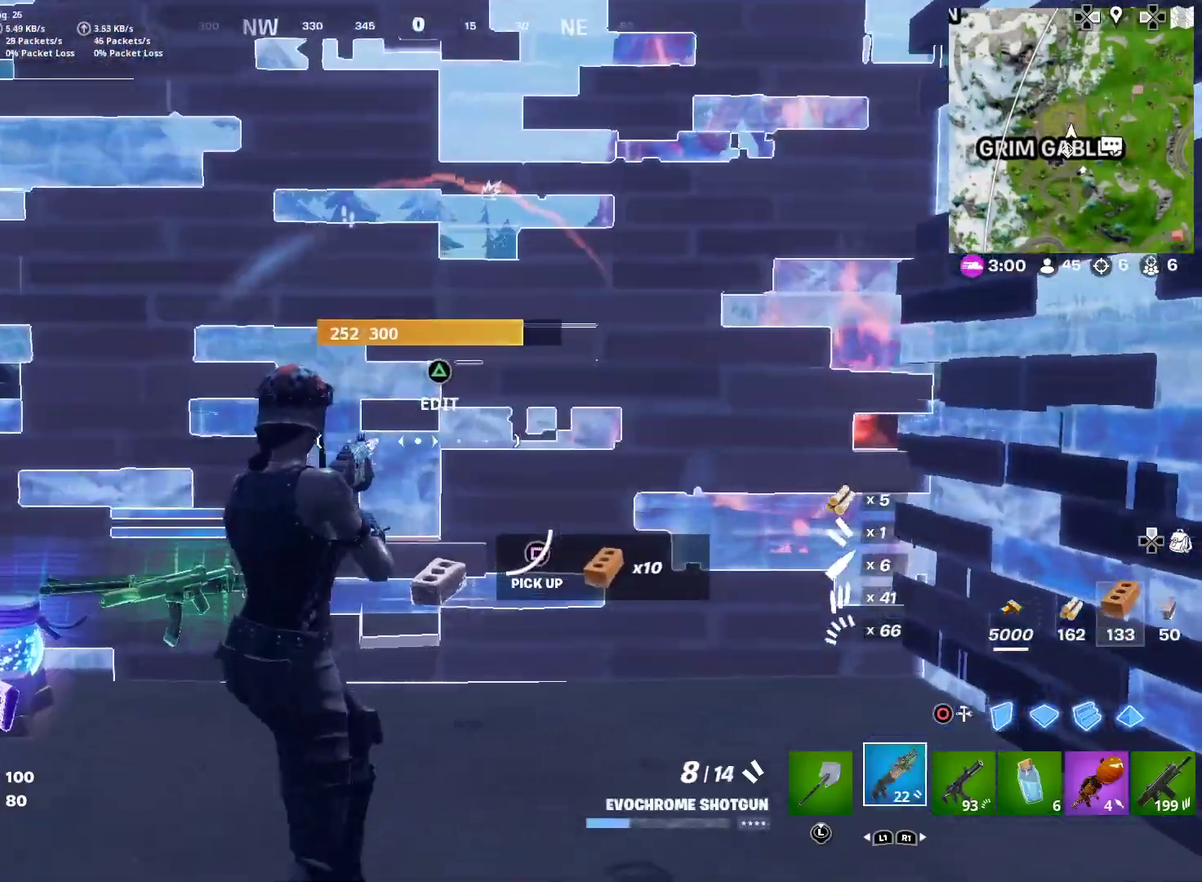
{"dt_ms": 601, "buttons": [], "left_stick": "center", "right_stick": "center"}